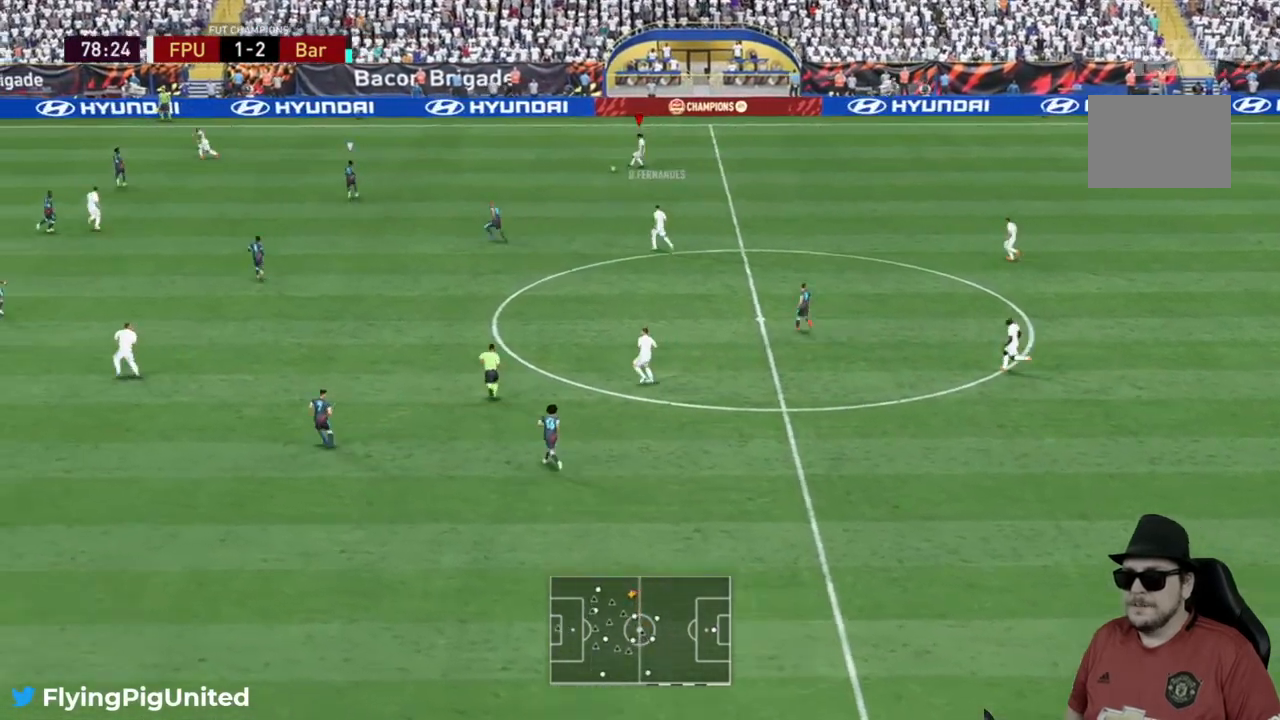
Gameplay with a controller (Xbox layout); each line is a JSON object with the inputs held at the frame after it (dt_ms = milliseconds from this image to that frame). "events" lists button and stick changes between this image and that frame as [ms after this image, input, new state], when the widget could be followed in between. Not read: L3 R3.
{"dt_ms": 500, "buttons": [], "left_stick": "down", "right_stick": "center", "events": [[100, "left_stick", "down"]]}
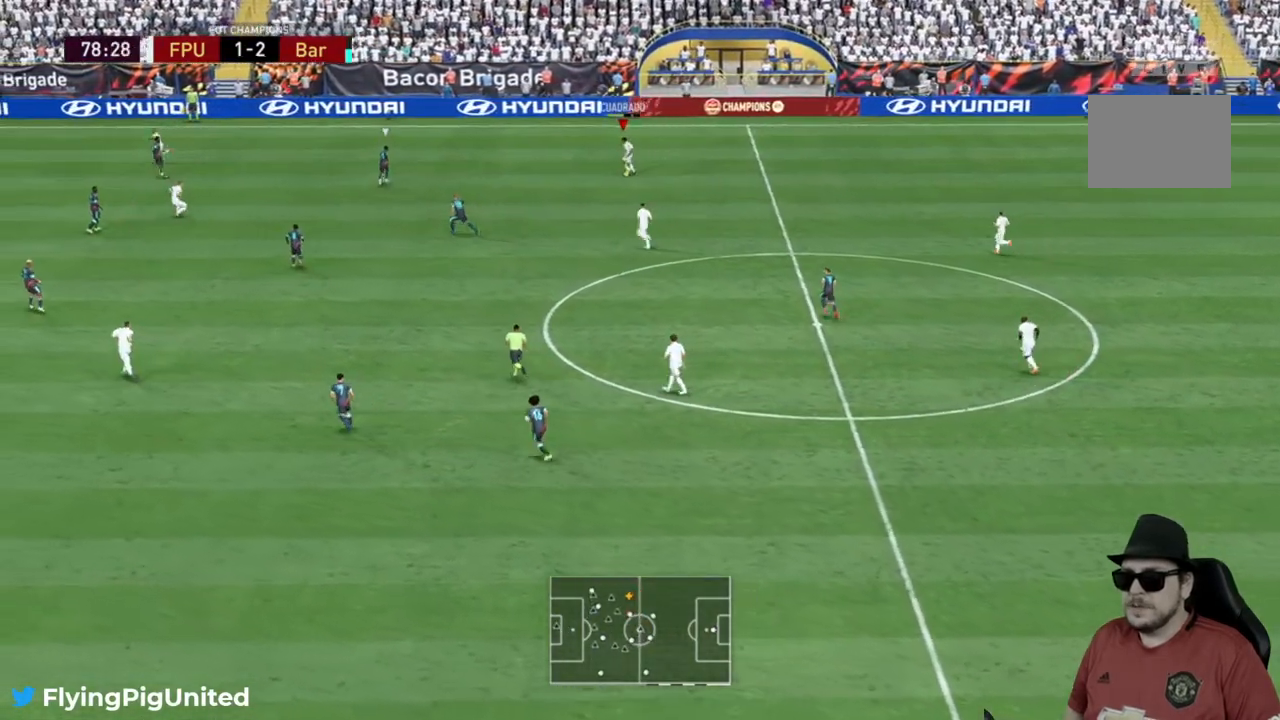
{"dt_ms": 500, "buttons": [], "left_stick": "down", "right_stick": "center", "events": []}
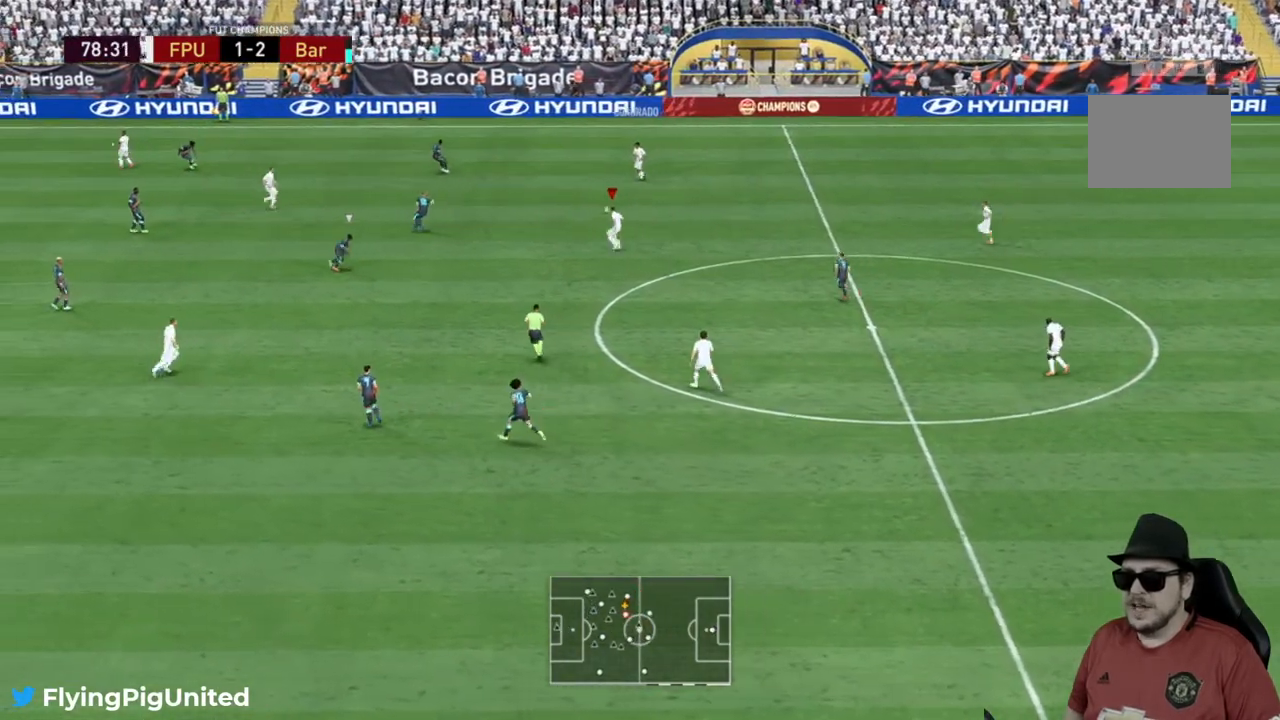
{"dt_ms": 500, "buttons": [], "left_stick": "down", "right_stick": "center", "events": []}
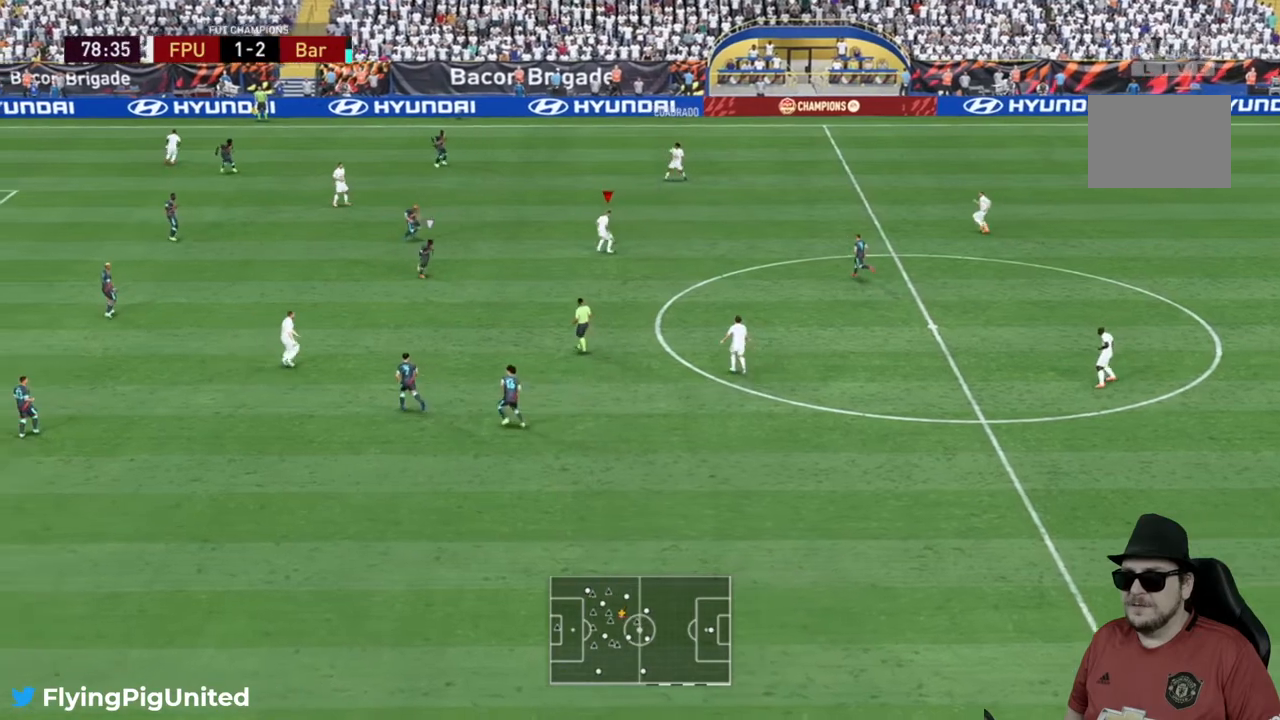
{"dt_ms": 500, "buttons": [], "left_stick": "down-right", "right_stick": "center", "events": [[400, "A", "down"], [400, "left_stick", "down-right"], [500, "A", "up"]]}
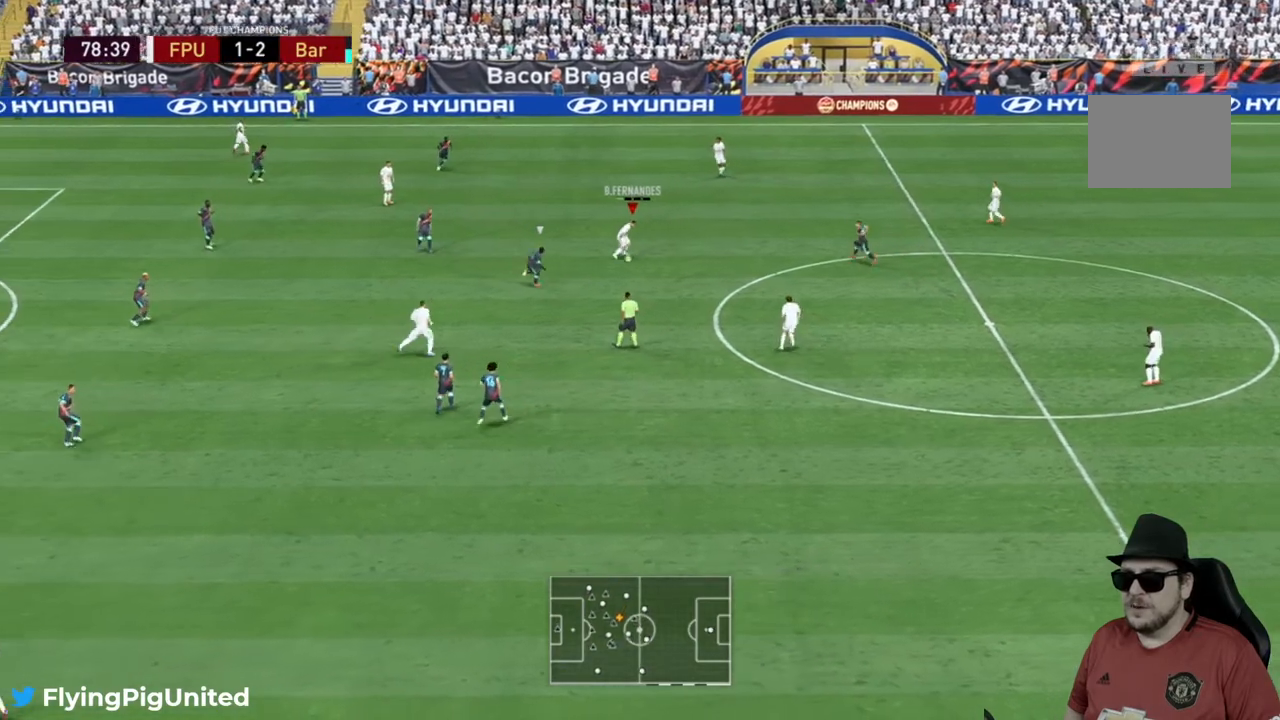
{"dt_ms": 500, "buttons": [], "left_stick": "down", "right_stick": "center", "events": [[150, "left_stick", "down"]]}
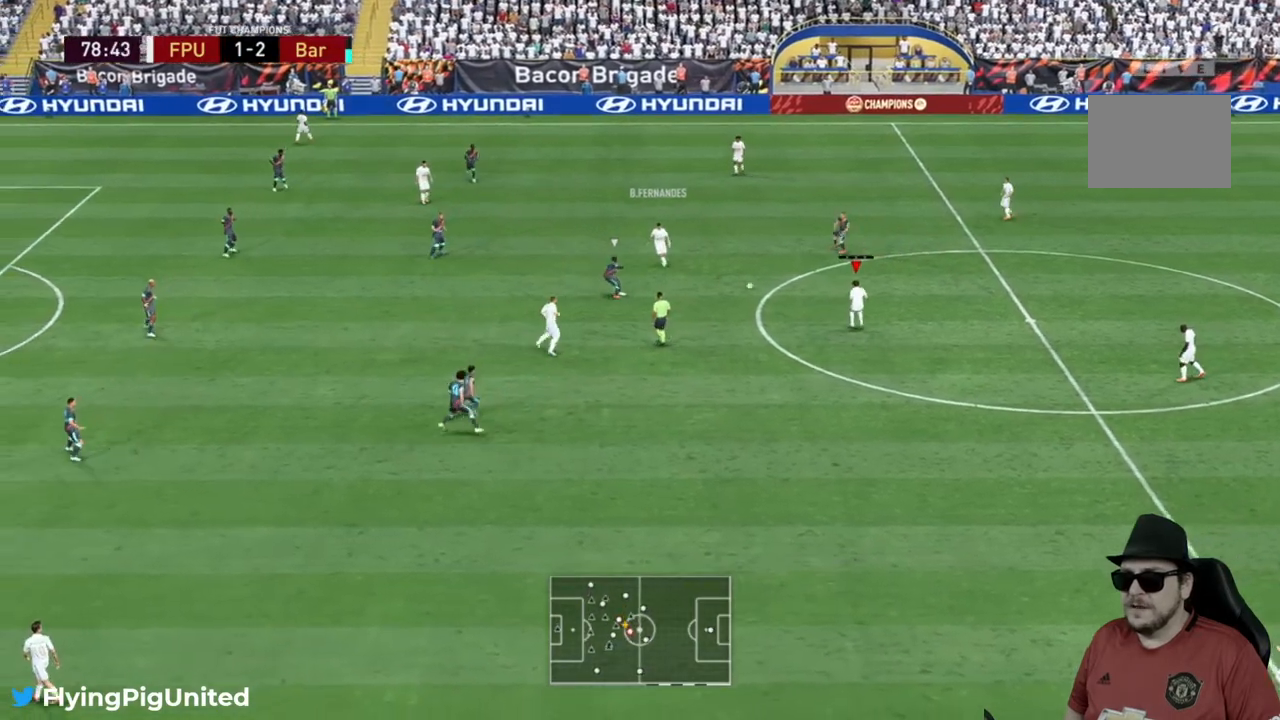
{"dt_ms": 500, "buttons": [], "left_stick": "down", "right_stick": "center", "events": []}
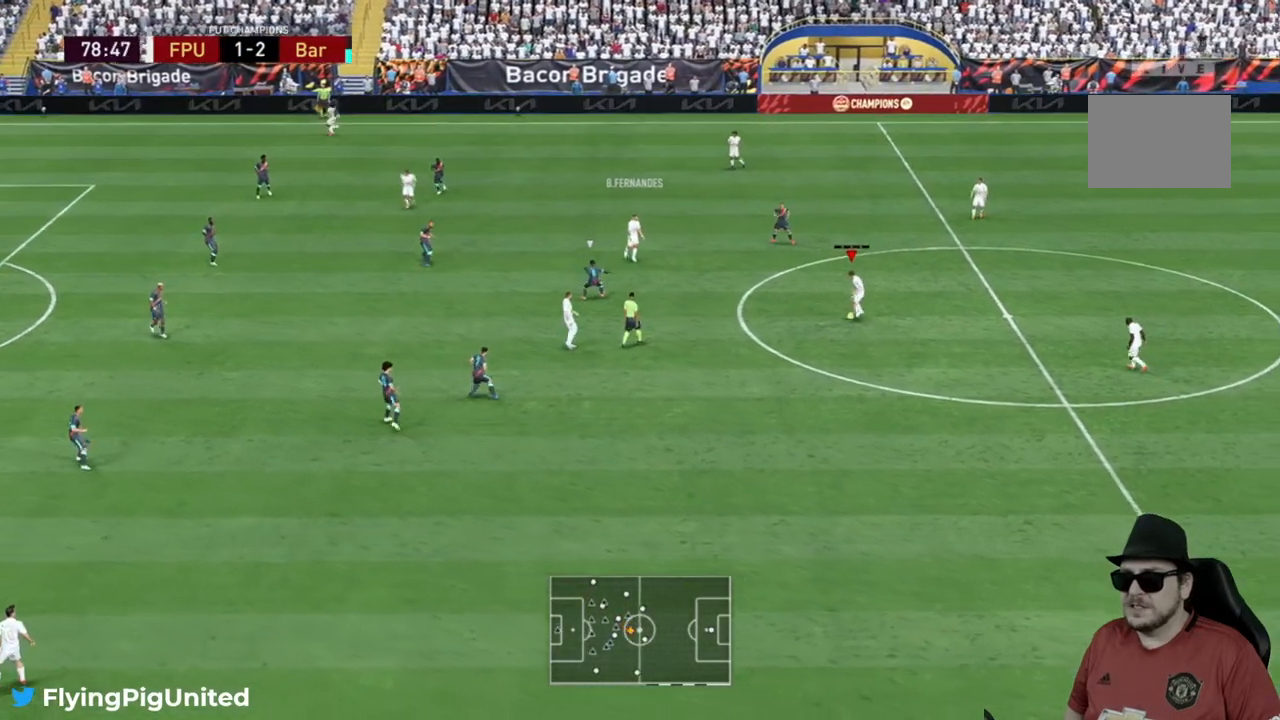
{"dt_ms": 500, "buttons": [], "left_stick": "left", "right_stick": "center", "events": [[33, "A", "down"], [133, "left_stick", "down-left"], [167, "A", "up"], [283, "left_stick", "left"]]}
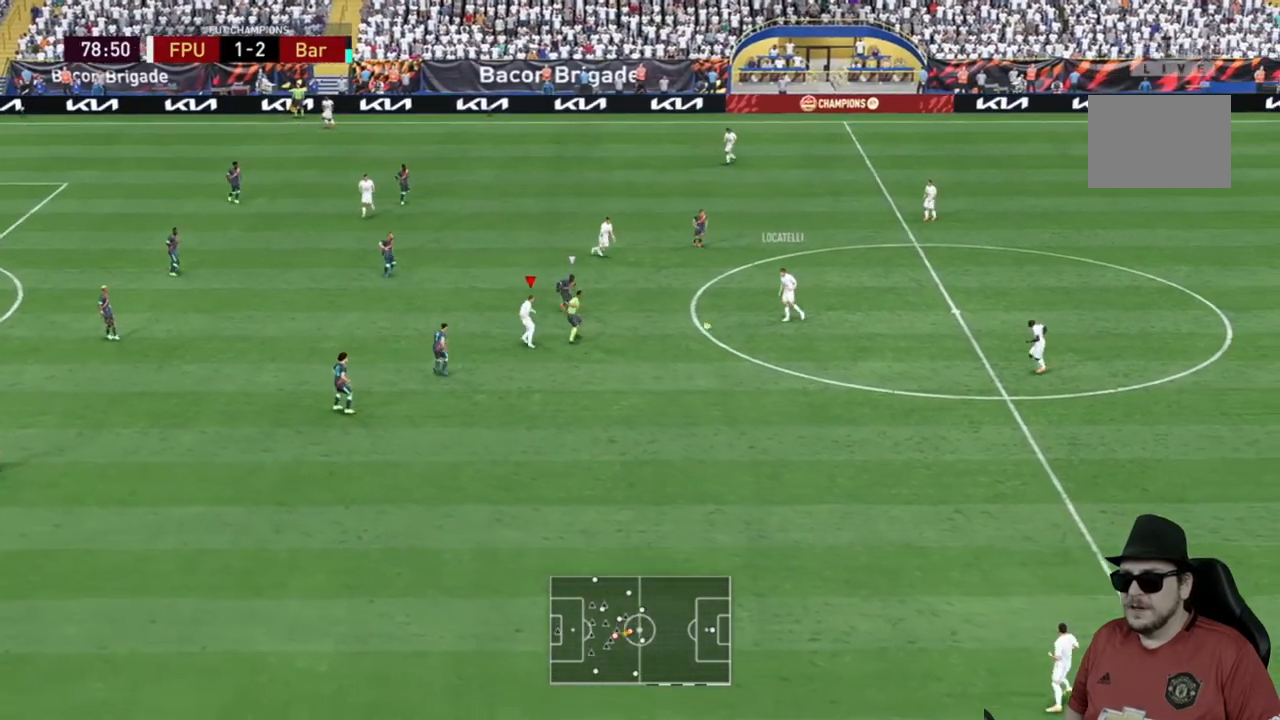
{"dt_ms": 500, "buttons": [], "left_stick": "down", "right_stick": "center", "events": [[250, "left_stick", "down-left"], [350, "left_stick", "down"]]}
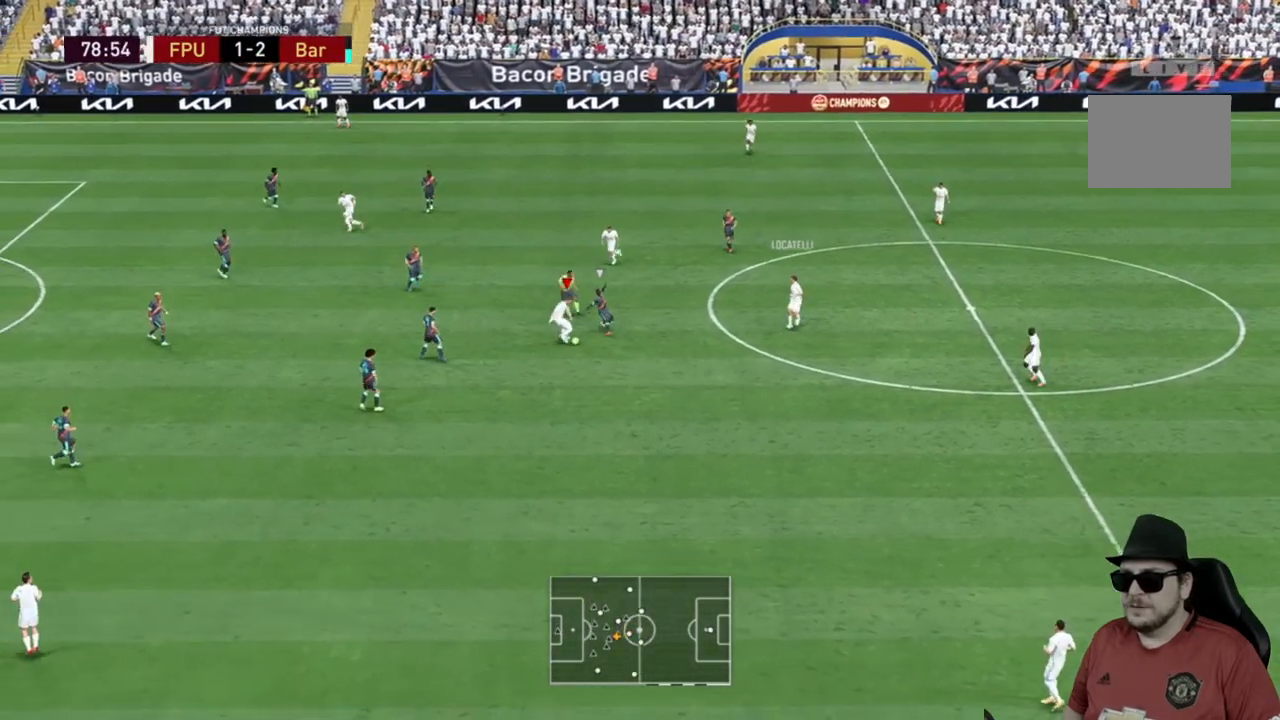
{"dt_ms": 1000, "buttons": [], "left_stick": "down", "right_stick": "center"}
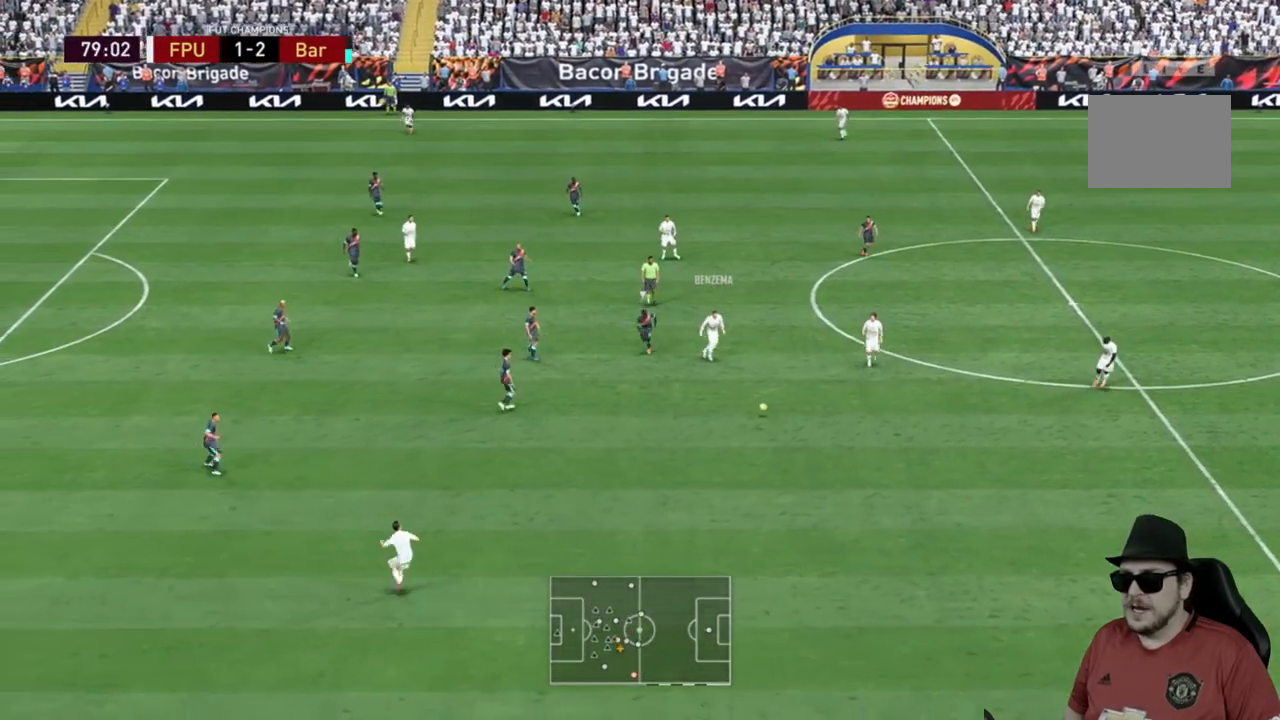
{"dt_ms": 500, "buttons": [], "left_stick": "left", "right_stick": "center", "events": [[133, "left_stick", "down-left"], [400, "left_stick", "left"]]}
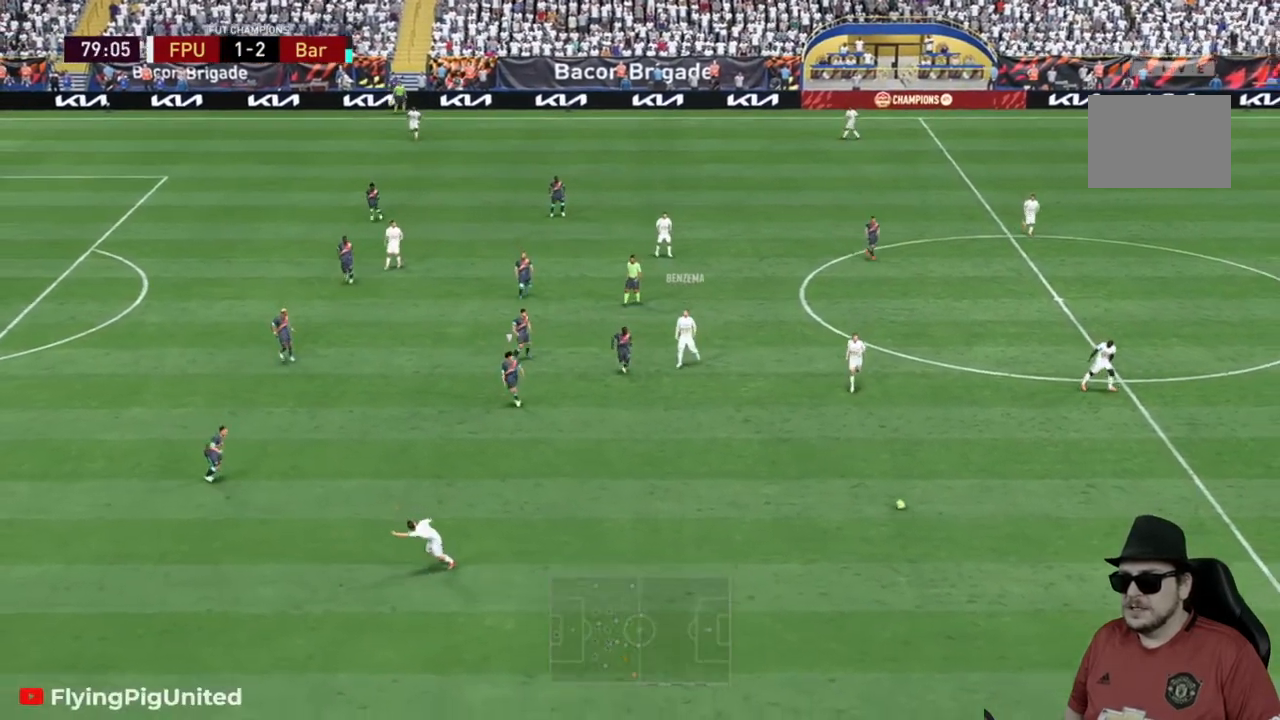
{"dt_ms": 500, "buttons": [], "left_stick": "left", "right_stick": "center", "events": [[33, "A", "down"], [167, "A", "up"]]}
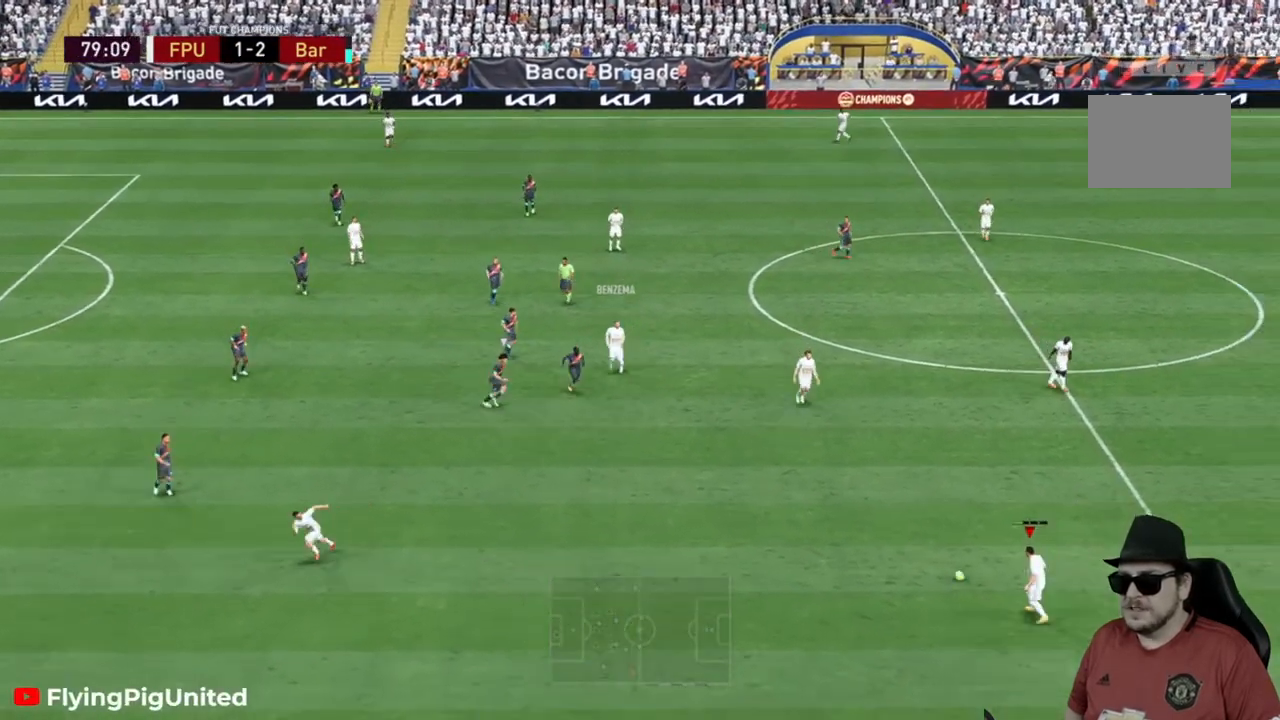
{"dt_ms": 500, "buttons": [], "left_stick": "up-right", "right_stick": "center", "events": [[250, "left_stick", "up-left"], [483, "left_stick", "up-right"]]}
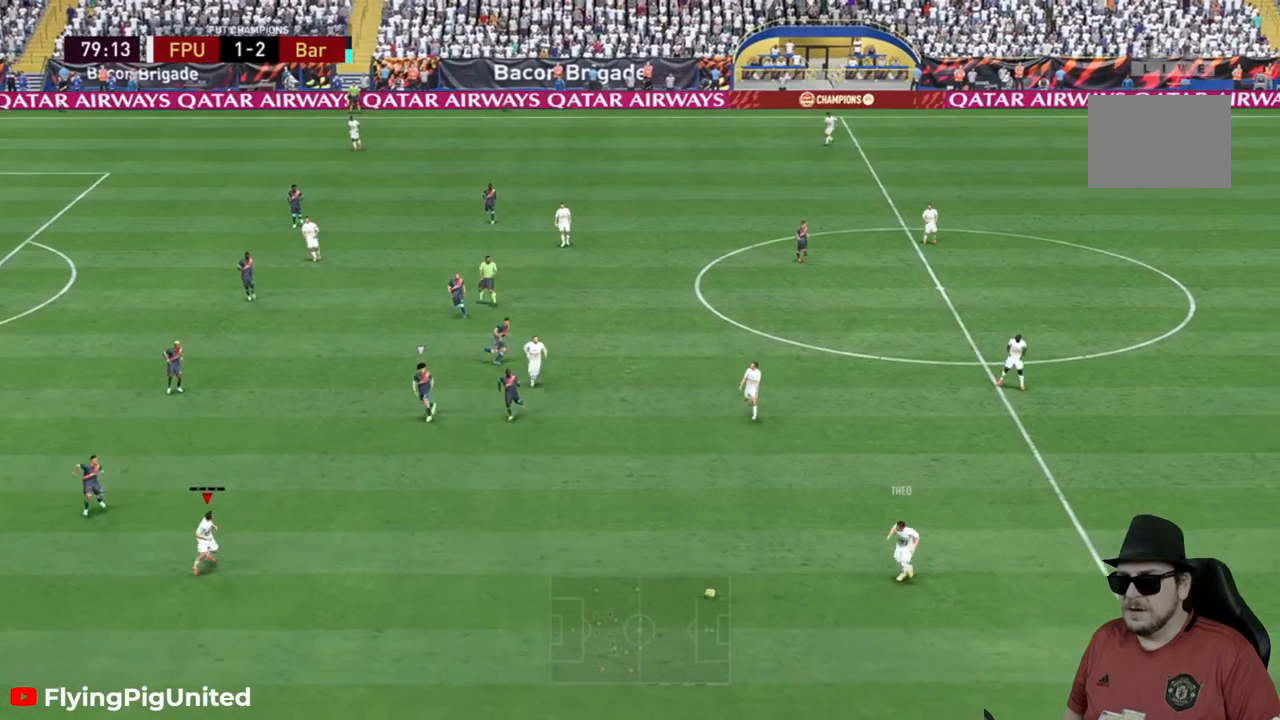
{"dt_ms": 500, "buttons": [], "left_stick": "up-right", "right_stick": "center", "events": []}
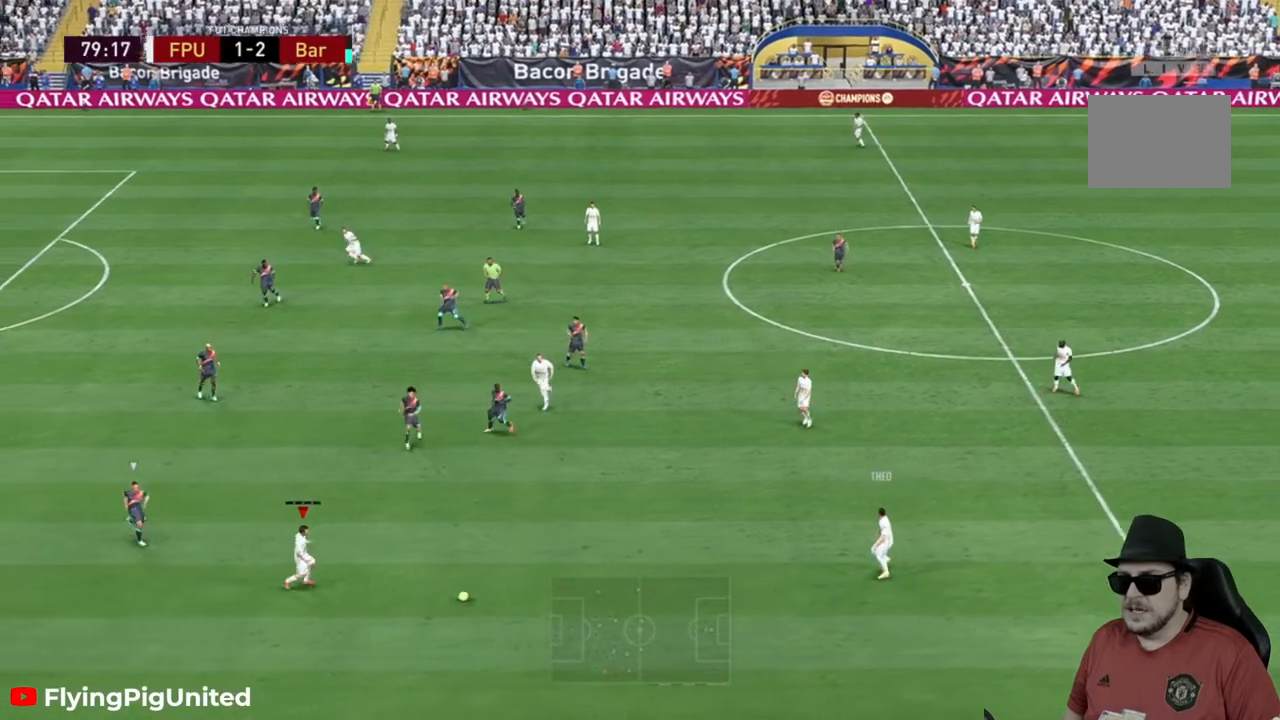
{"dt_ms": 500, "buttons": [], "left_stick": "up-left", "right_stick": "center", "events": [[150, "left_stick", "up"], [350, "left_stick", "up-left"]]}
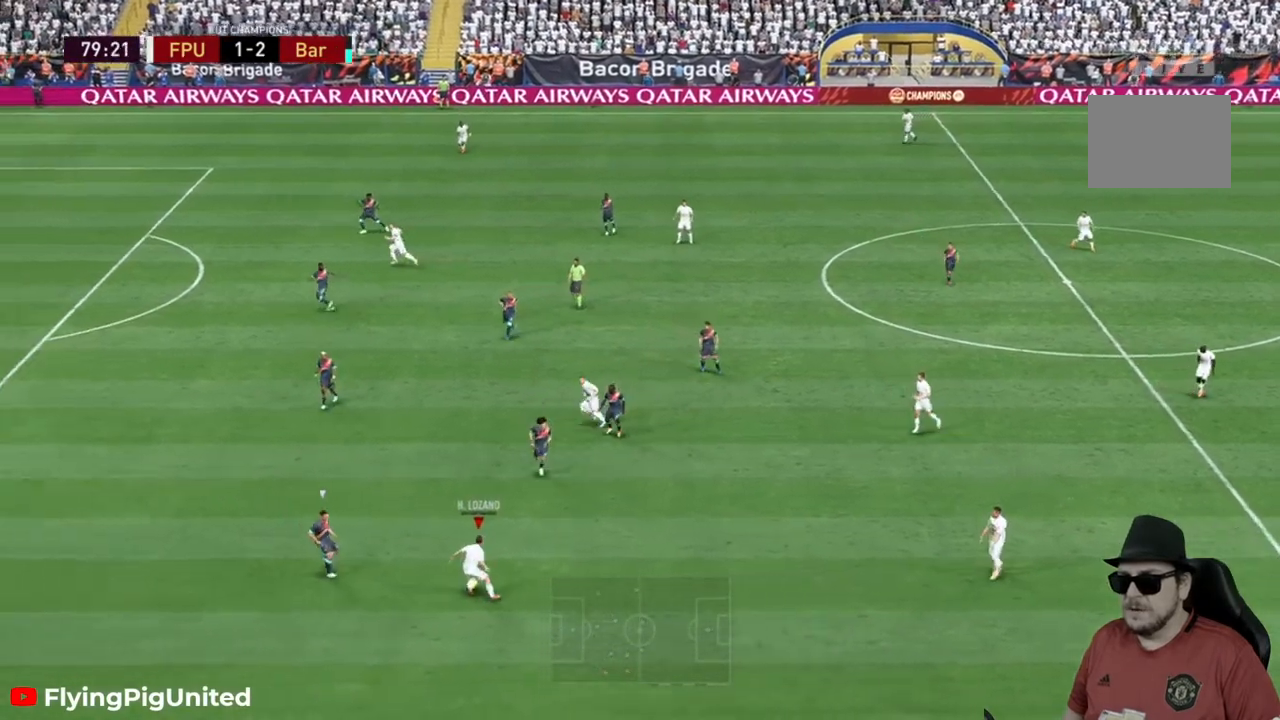
{"dt_ms": 500, "buttons": [], "left_stick": "up-left", "right_stick": "center", "events": [[100, "left_stick", "up-right"], [300, "left_stick", "up"], [400, "Y", "down"], [433, "left_stick", "up-left"], [500, "Y", "up"]]}
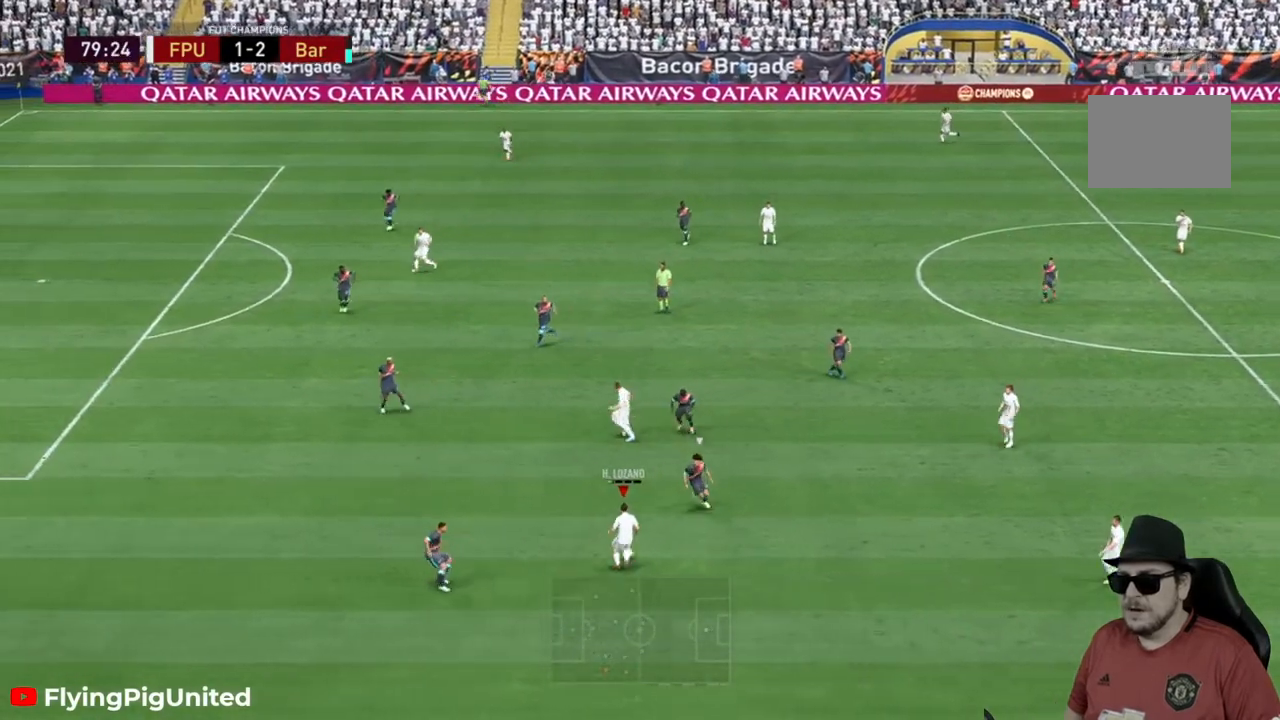
{"dt_ms": 500, "buttons": ["R2"], "left_stick": "up-left", "right_stick": "center", "events": [[300, "R2", "down"]]}
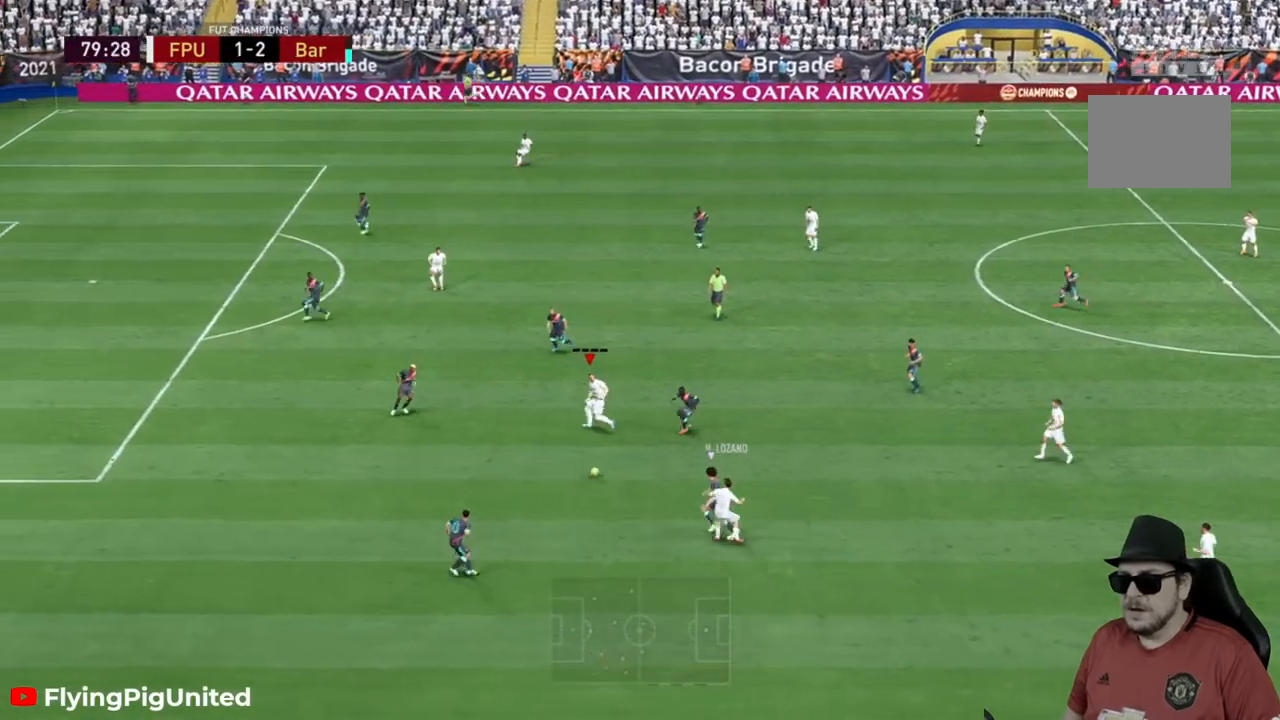
{"dt_ms": 500, "buttons": ["R2"], "left_stick": "up", "right_stick": "center", "events": [[367, "left_stick", "up"]]}
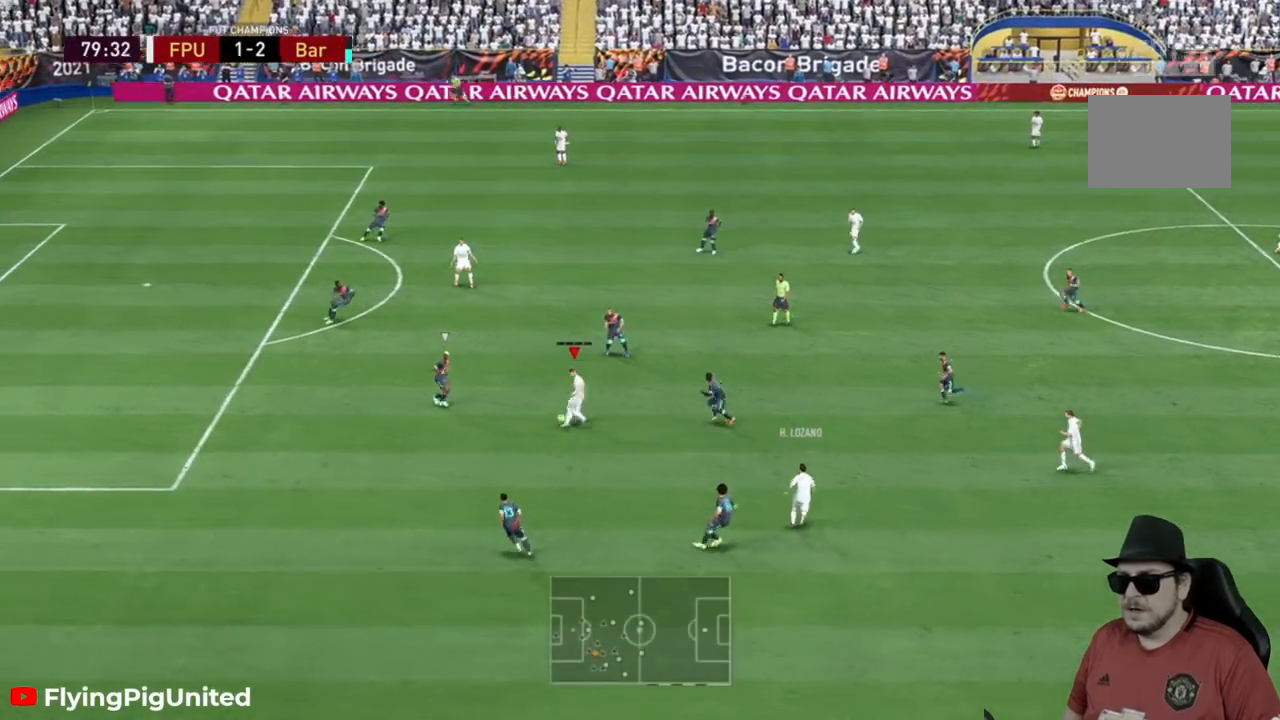
{"dt_ms": 500, "buttons": ["A"], "left_stick": "up", "right_stick": "center", "events": [[50, "left_stick", "up-right"], [467, "A", "down"], [483, "R2", "up"], [500, "left_stick", "up"]]}
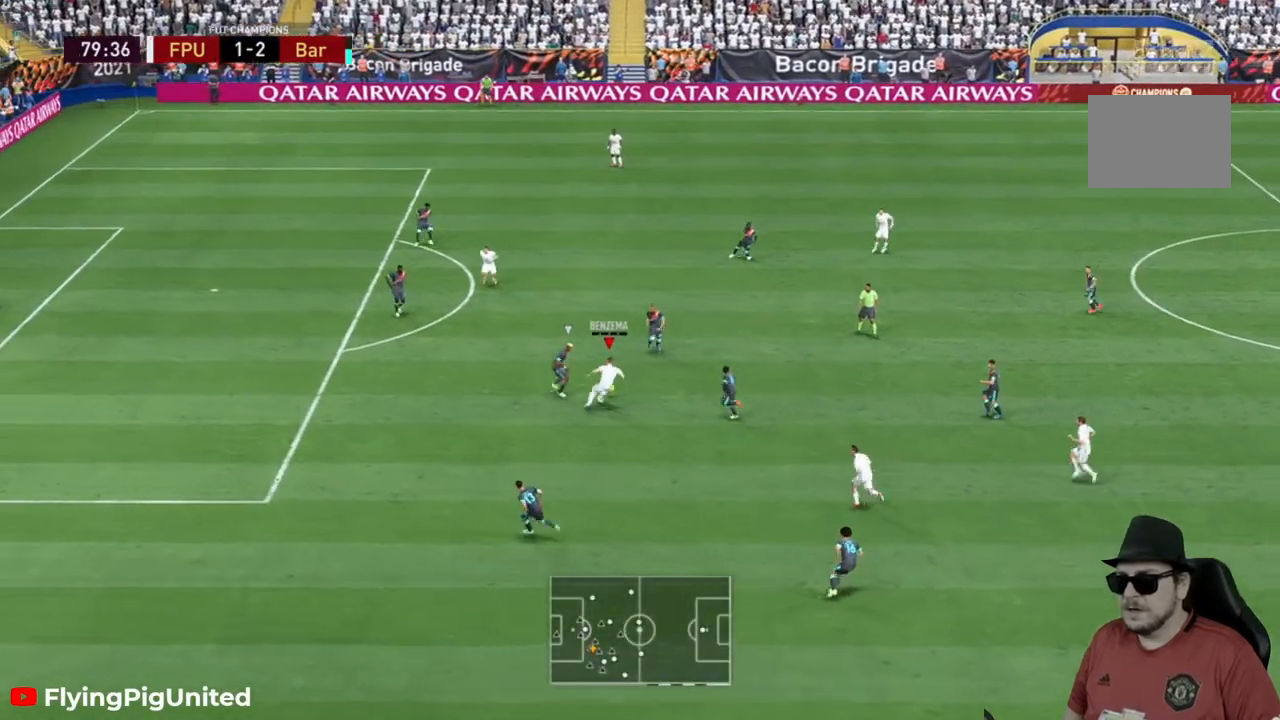
{"dt_ms": 500, "buttons": ["R2"], "left_stick": "up", "right_stick": "center", "events": [[100, "A", "up"], [383, "R2", "down"]]}
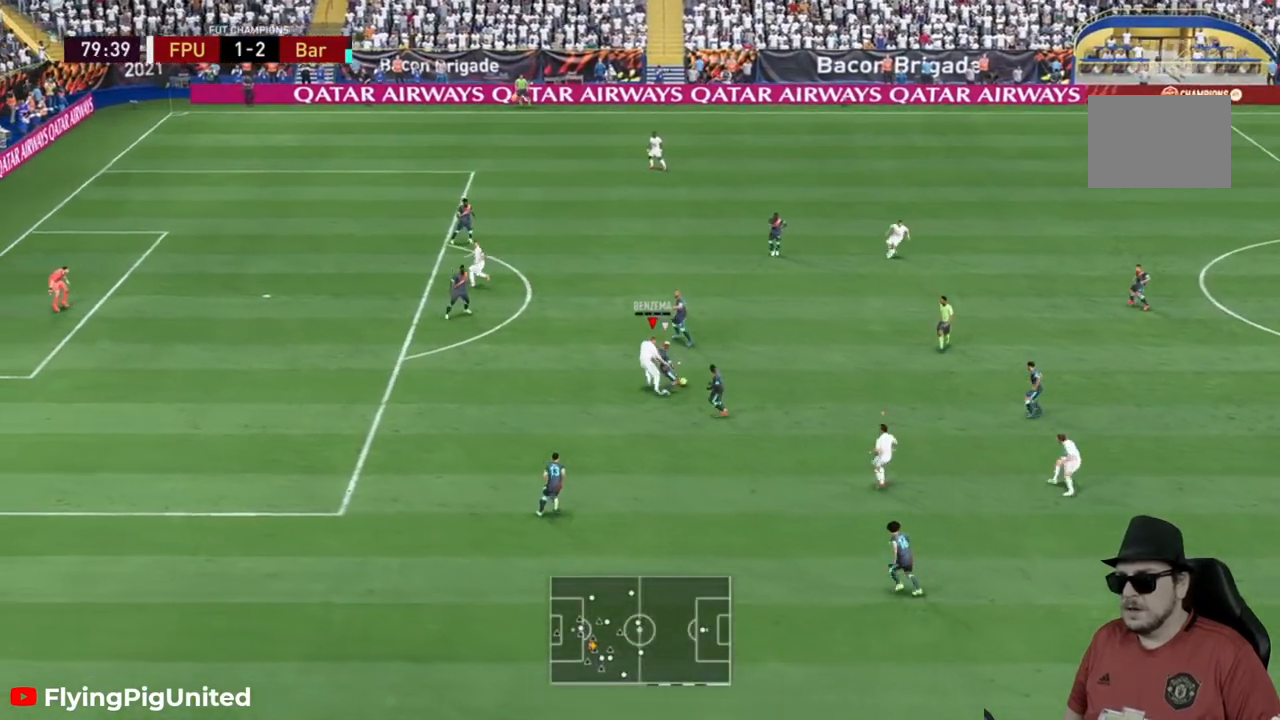
{"dt_ms": 500, "buttons": ["R2"], "left_stick": "up", "right_stick": "center", "events": [[67, "left_stick", "up-right"], [433, "left_stick", "up"]]}
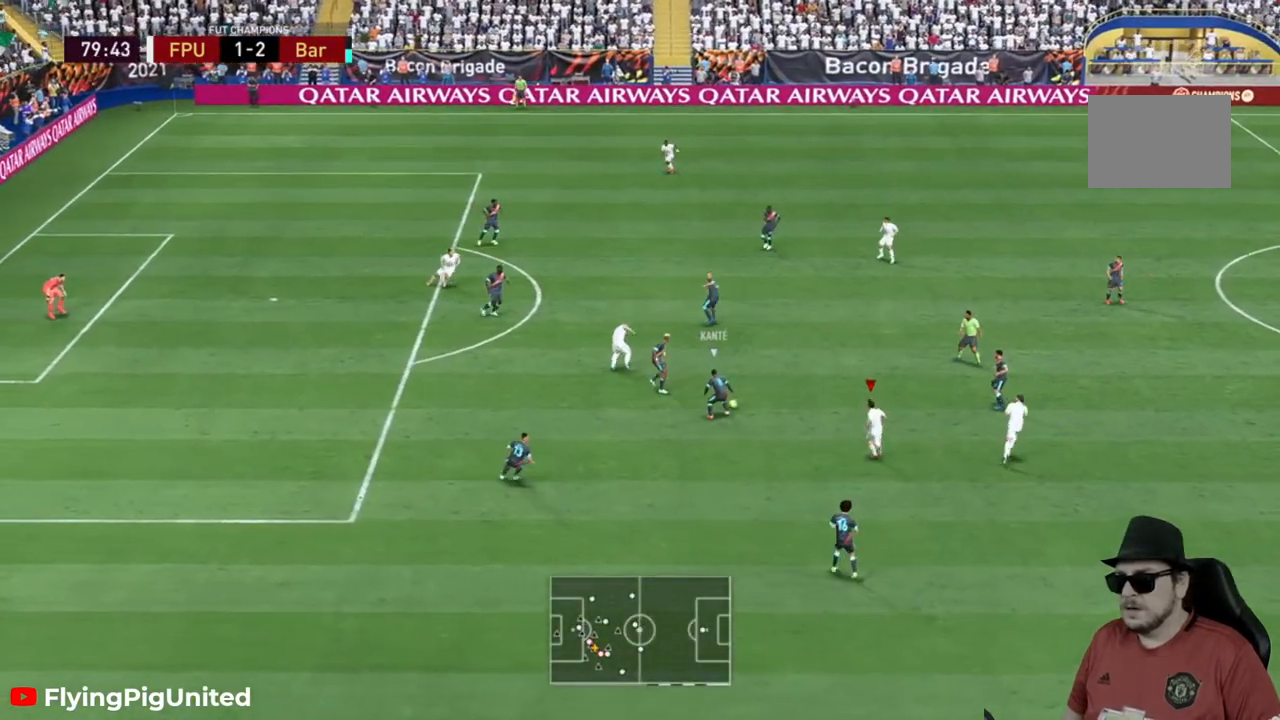
{"dt_ms": 500, "buttons": ["L2", "R2"], "left_stick": "up", "right_stick": "center", "events": [[50, "left_stick", "up-left"], [83, "R2", "up"], [233, "R2", "down"], [300, "L2", "down"], [417, "left_stick", "up"]]}
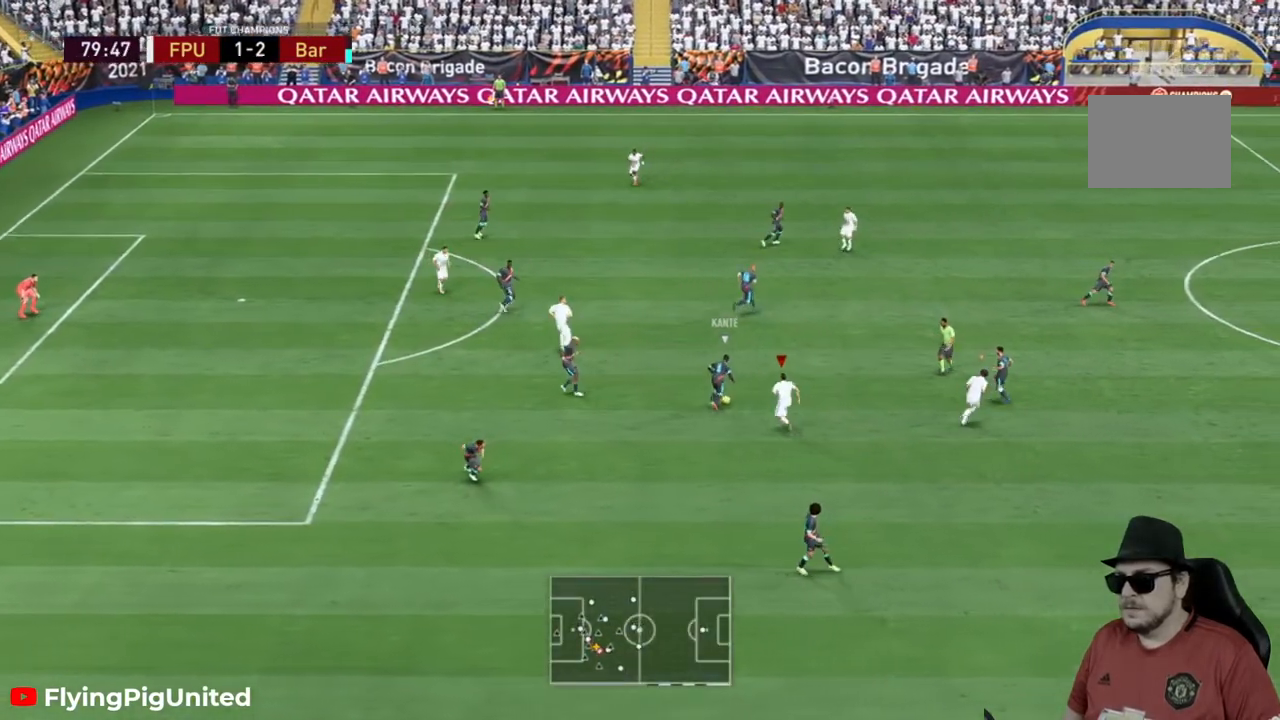
{"dt_ms": 500, "buttons": ["R2"], "left_stick": "up", "right_stick": "center"}
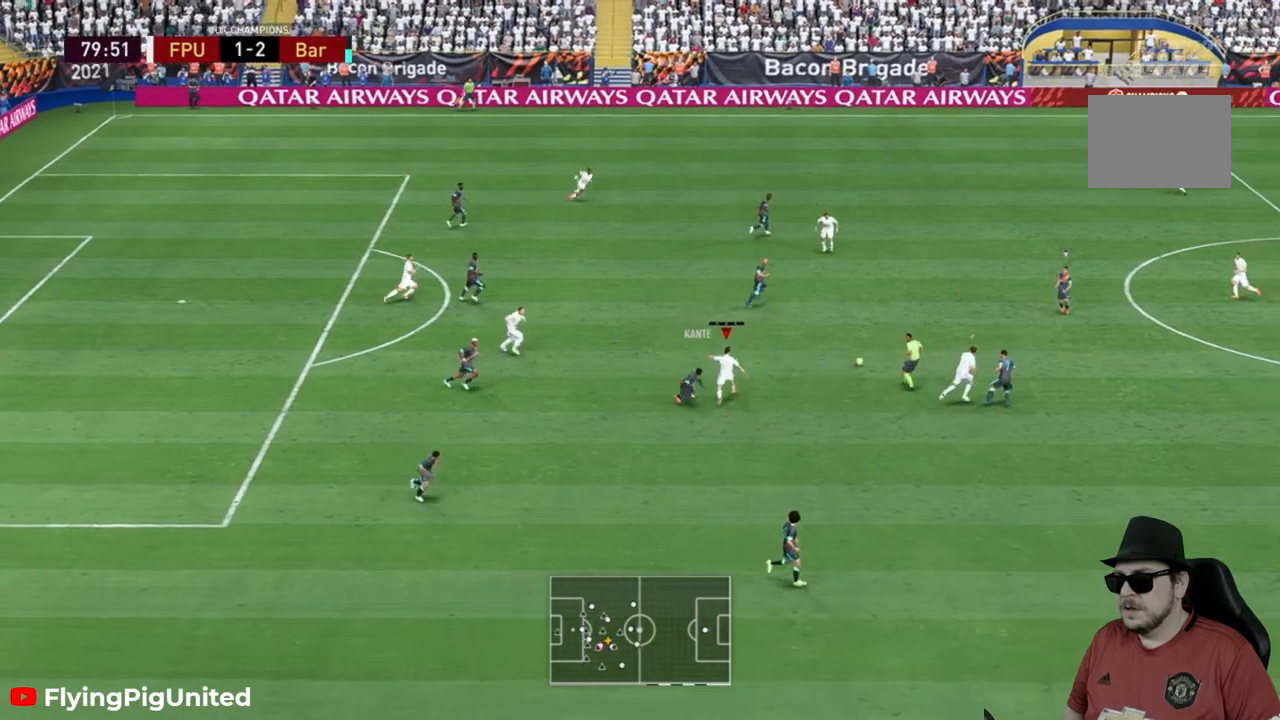
{"dt_ms": 500, "buttons": [], "left_stick": "up", "right_stick": "center", "events": [[500, "R2", "up"]]}
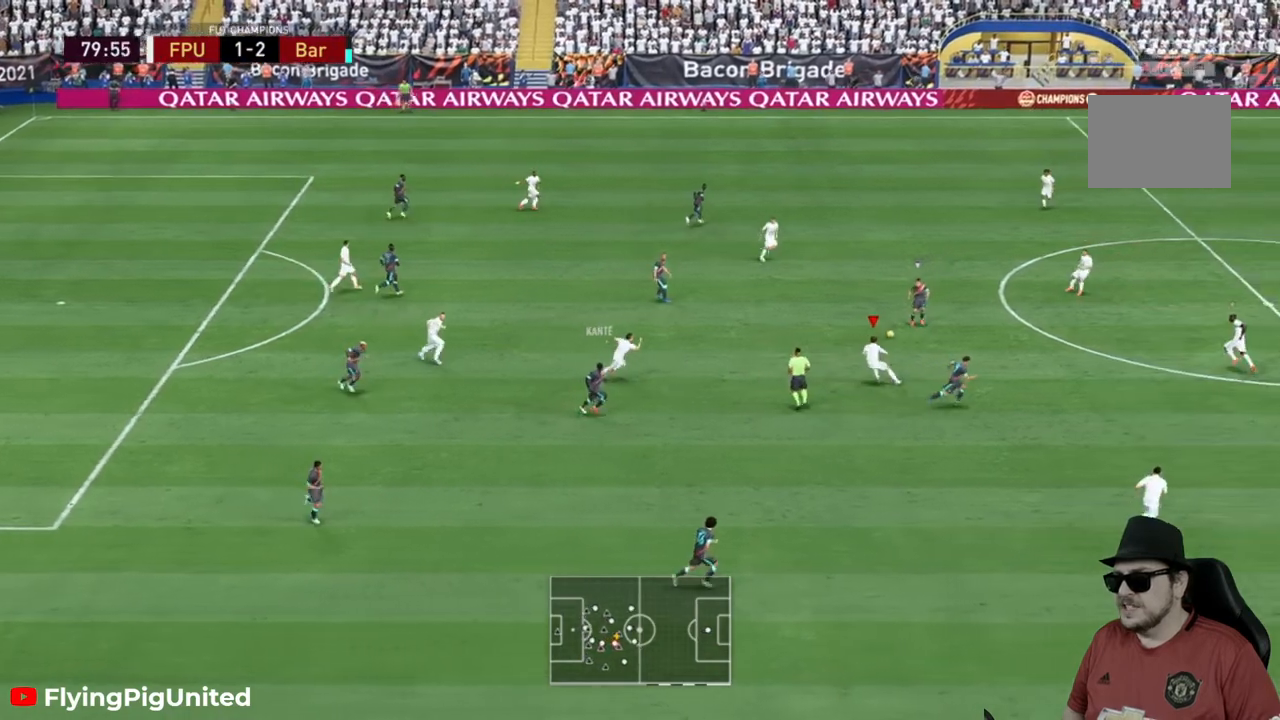
{"dt_ms": 500, "buttons": ["R2"], "left_stick": "center", "right_stick": "center", "events": [[83, "R2", "down"], [117, "left_stick", "down-right"], [367, "left_stick", "up-right"], [433, "R2", "up"], [467, "left_stick", "center"], [483, "R2", "down"]]}
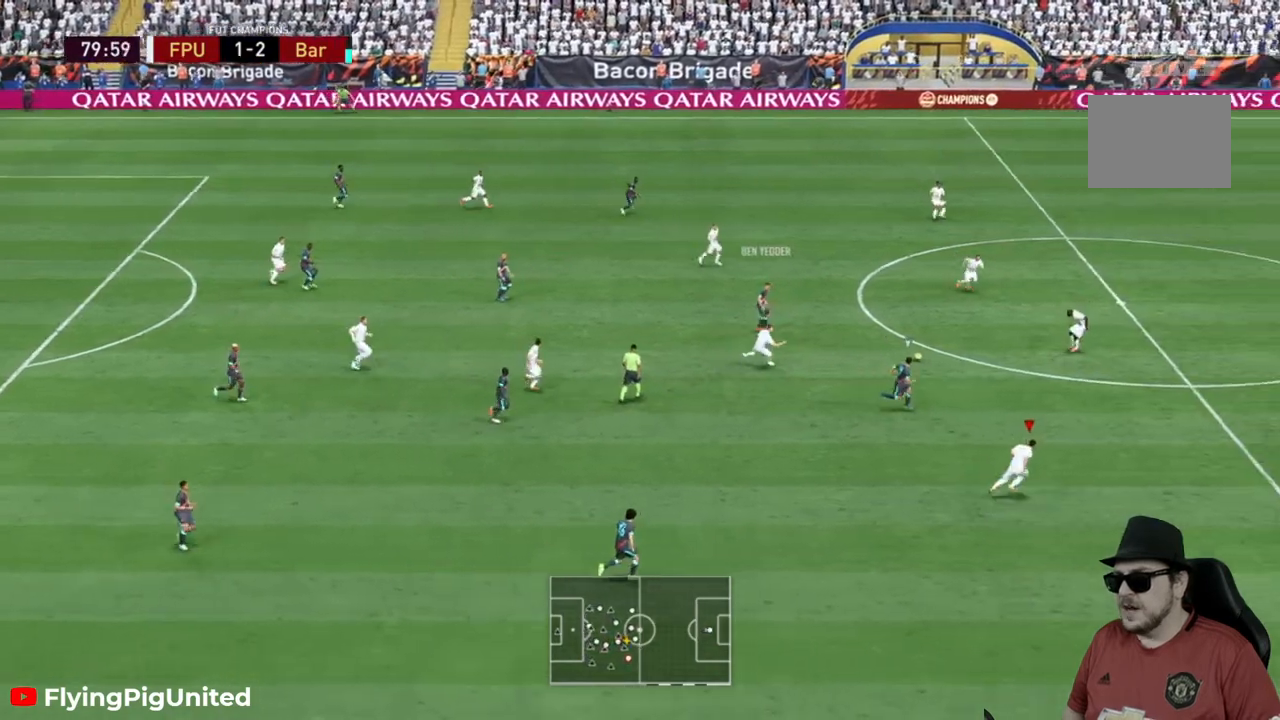
{"dt_ms": 500, "buttons": [], "left_stick": "right", "right_stick": "center", "events": [[33, "left_stick", "down"], [183, "R2", "up"], [233, "R2", "down"], [367, "R2", "up"], [433, "left_stick", "right"]]}
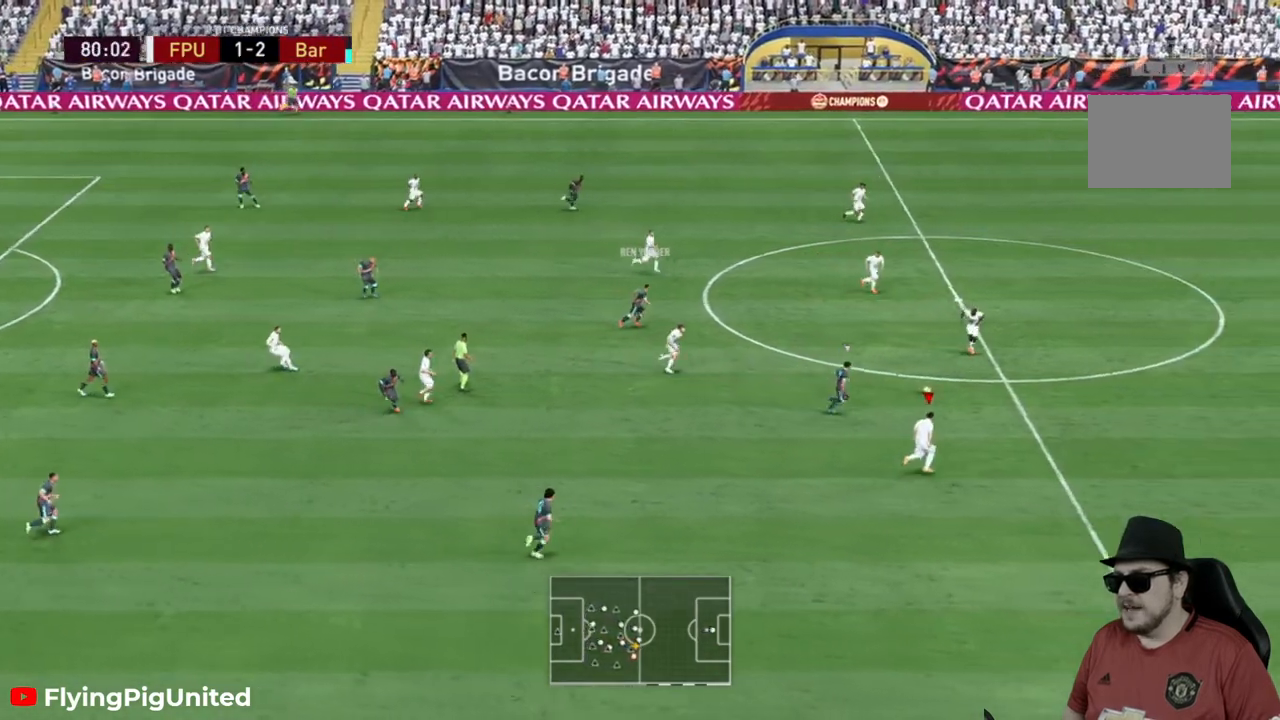
{"dt_ms": 500, "buttons": [], "left_stick": "up", "right_stick": "center", "events": [[17, "R2", "down"], [133, "left_stick", "up-right"], [267, "R2", "up"], [433, "left_stick", "up"]]}
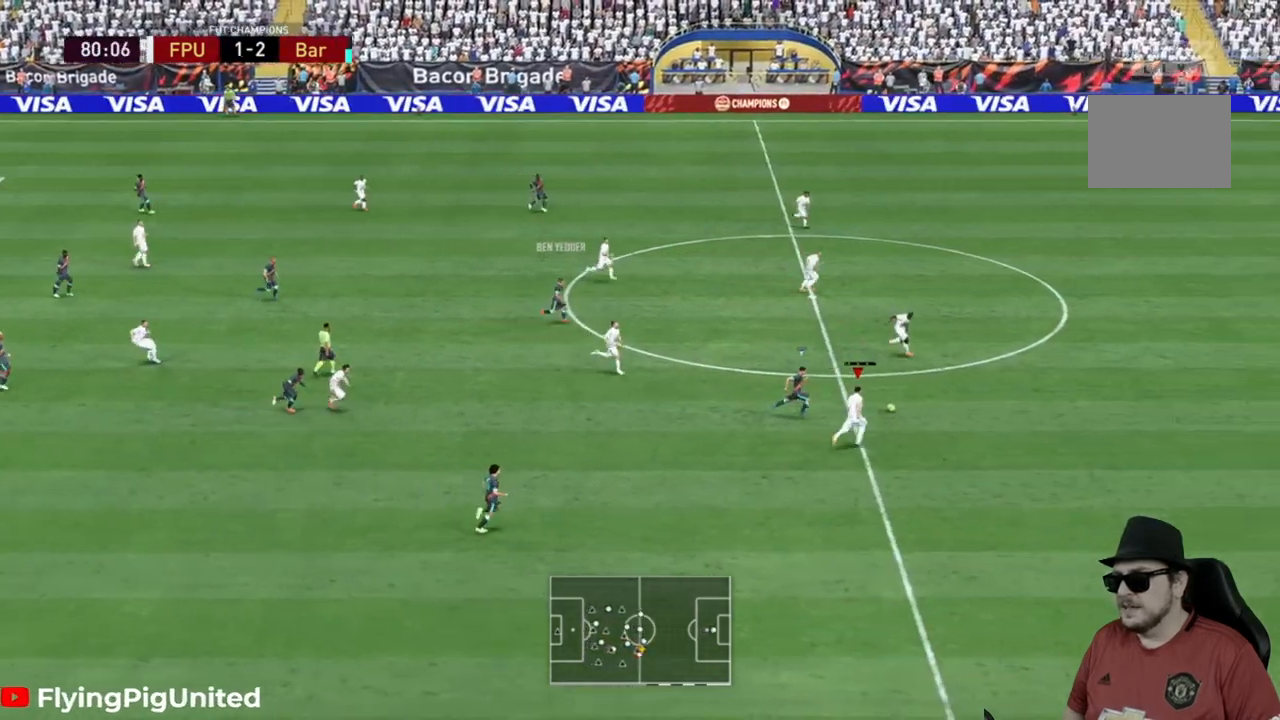
{"dt_ms": 500, "buttons": [], "left_stick": "up", "right_stick": "center", "events": []}
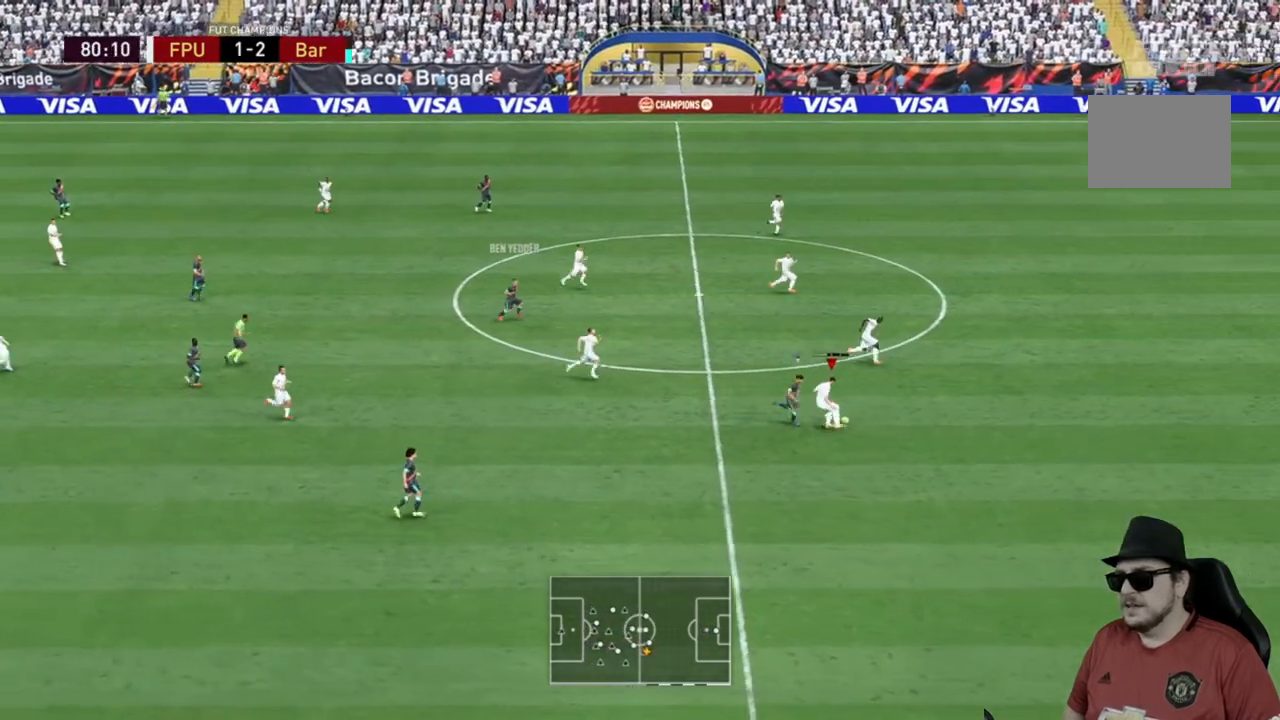
{"dt_ms": 500, "buttons": [], "left_stick": "left", "right_stick": "center", "events": [[83, "left_stick", "up-left"], [183, "left_stick", "left"]]}
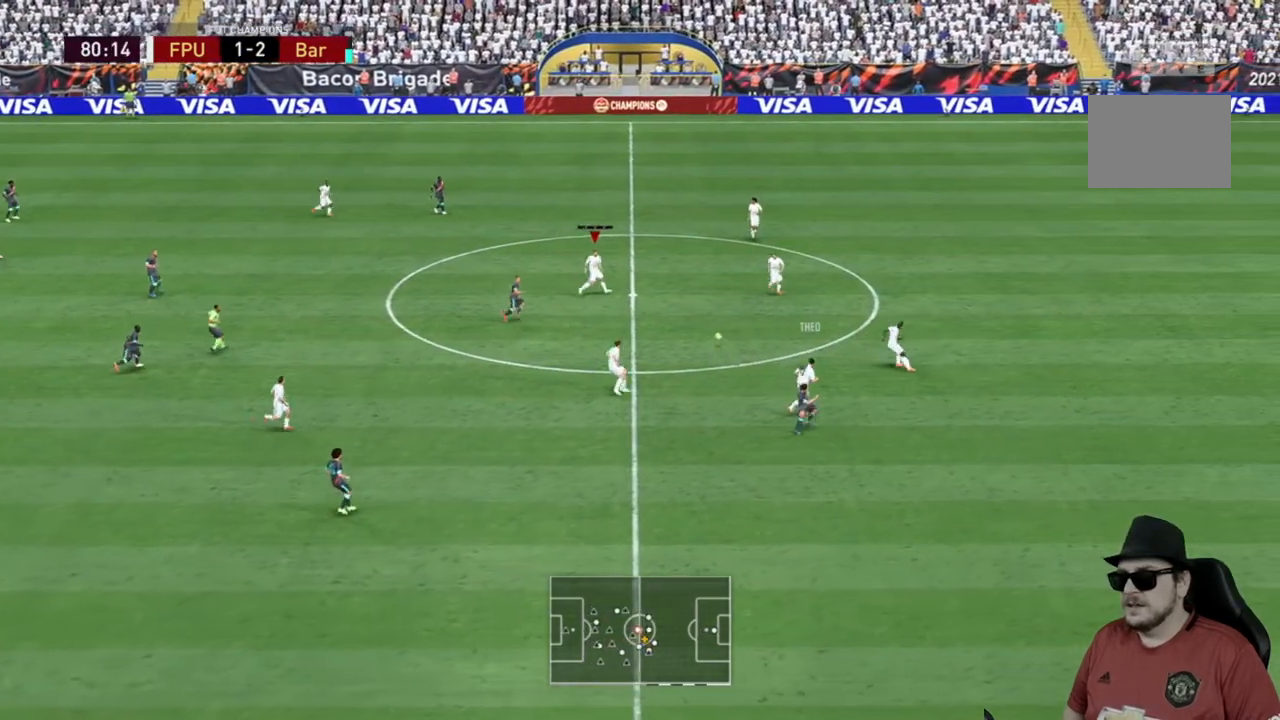
{"dt_ms": 500, "buttons": [], "left_stick": "down-left", "right_stick": "center", "events": [[17, "A", "down"], [50, "left_stick", "down-left"], [133, "A", "up"]]}